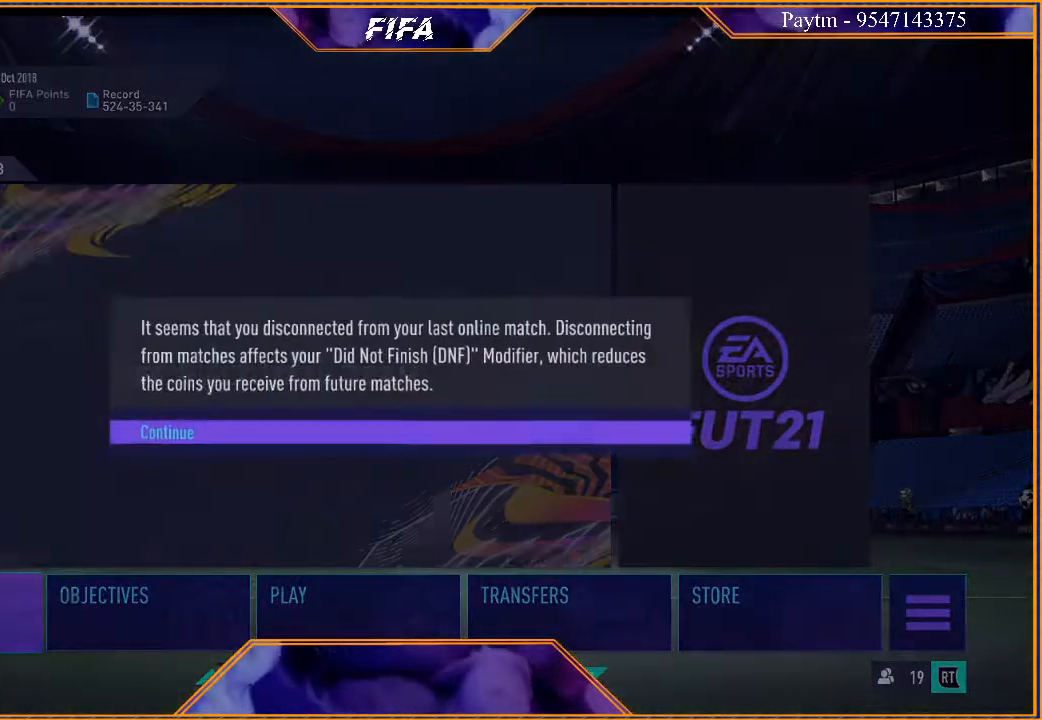
Gameplay with a controller (Xbox layout); each line is a JSON object with the inputs held at the frame after it. "events" lists button and stick changes between this image and that frame as [ms after this image, input, new state], when the widget could be followed in between.
{"buttons": ["A"], "left_stick": "center", "right_stick": "center", "events": [[100, "left_stick", "right"], [267, "left_stick", "center"], [467, "A", "down"]]}
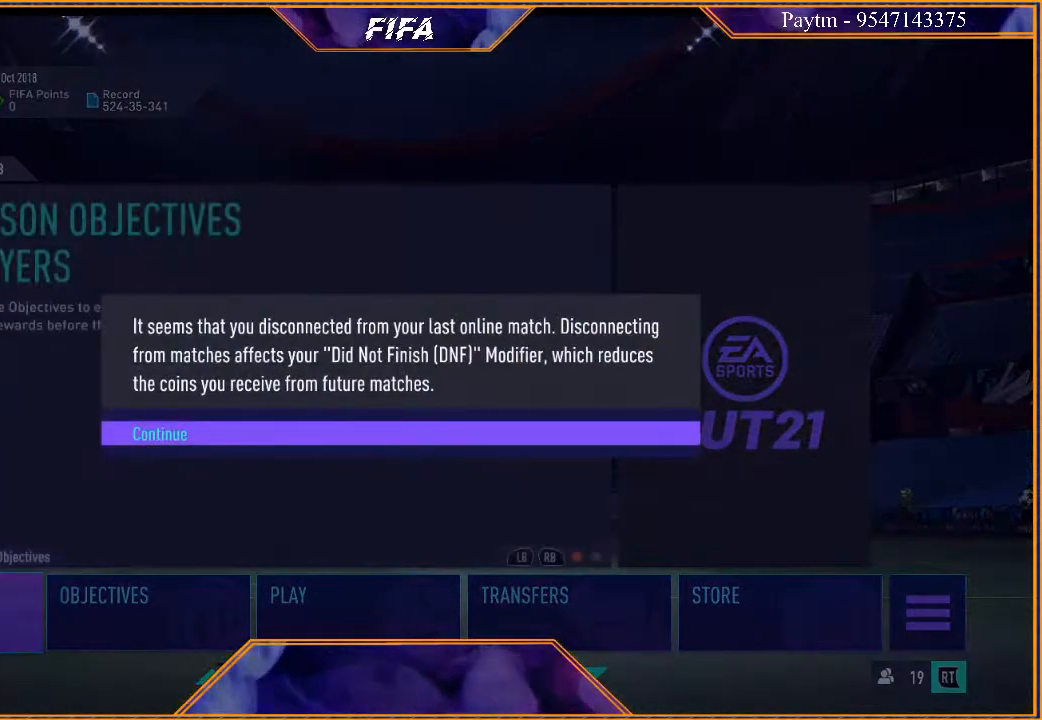
{"buttons": [], "left_stick": "center", "right_stick": "center", "events": [[133, "A", "up"]]}
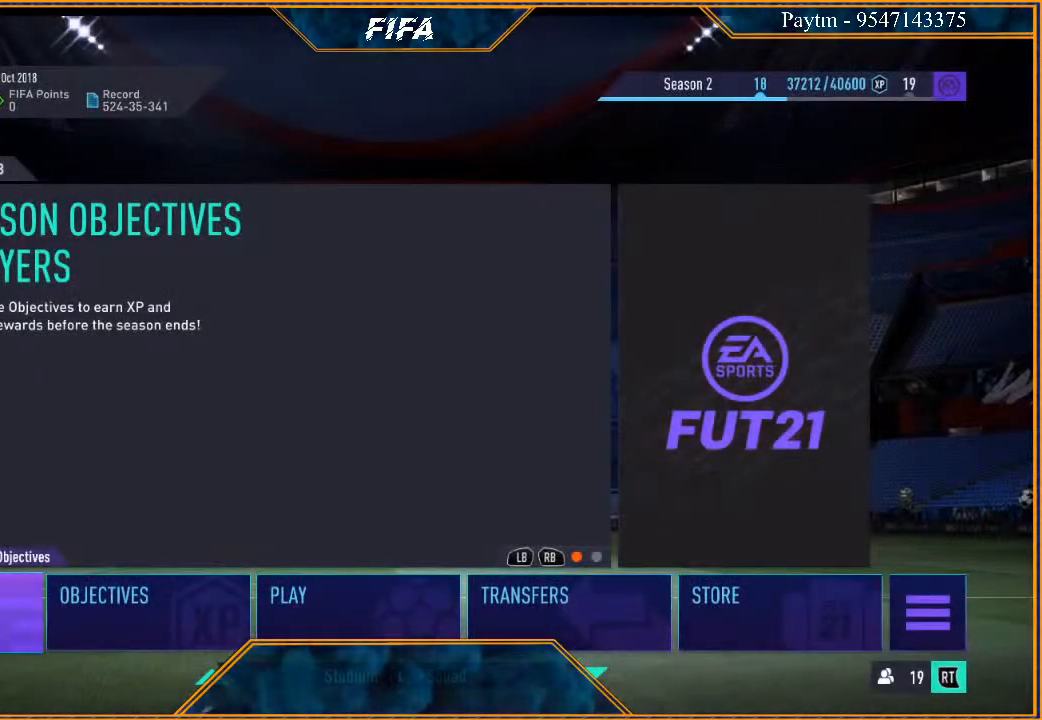
{"buttons": ["R2"], "left_stick": "center", "right_stick": "center", "events": [[300, "R2", "down"]]}
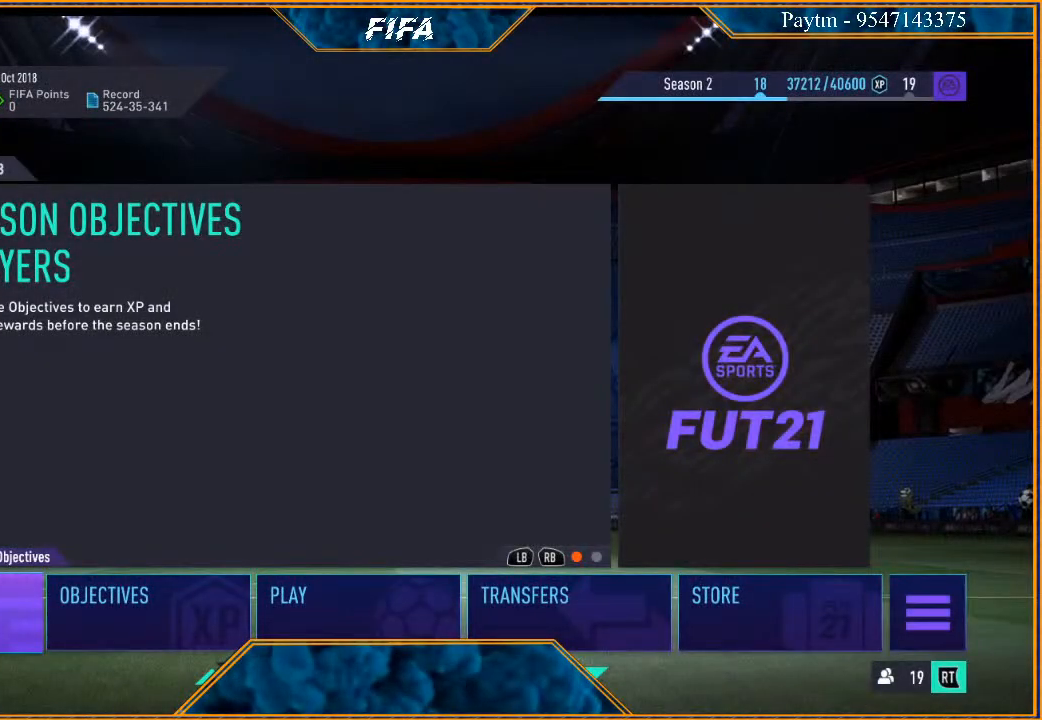
{"buttons": [], "left_stick": "center", "right_stick": "center", "events": [[67, "R2", "up"]]}
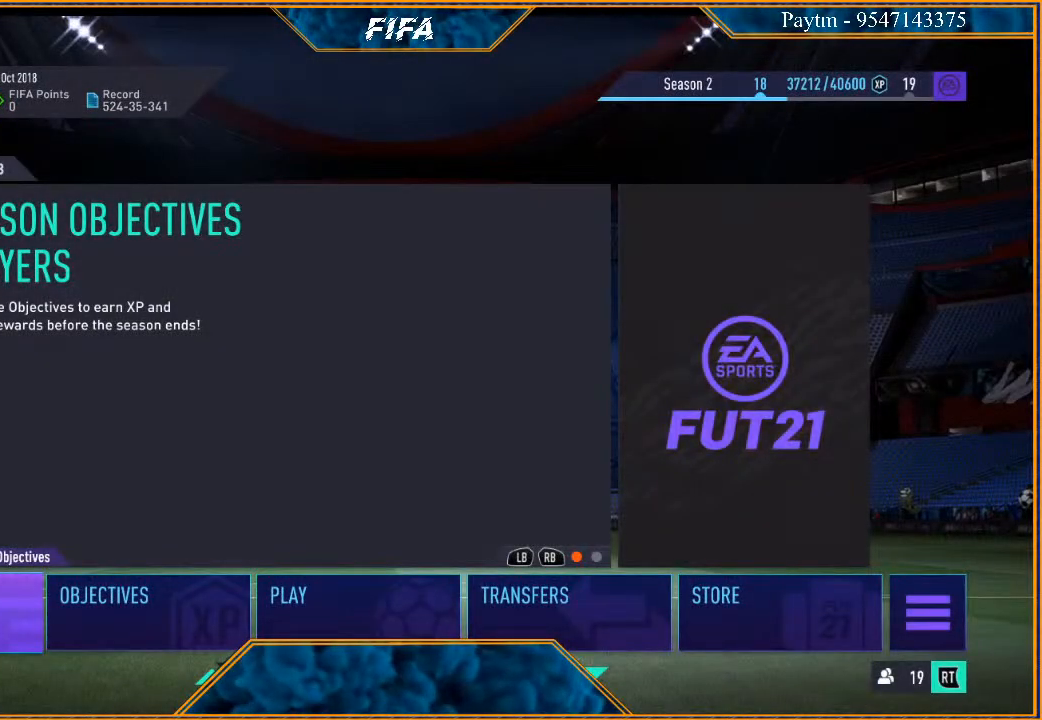
{"buttons": [], "left_stick": "center", "right_stick": "center", "events": []}
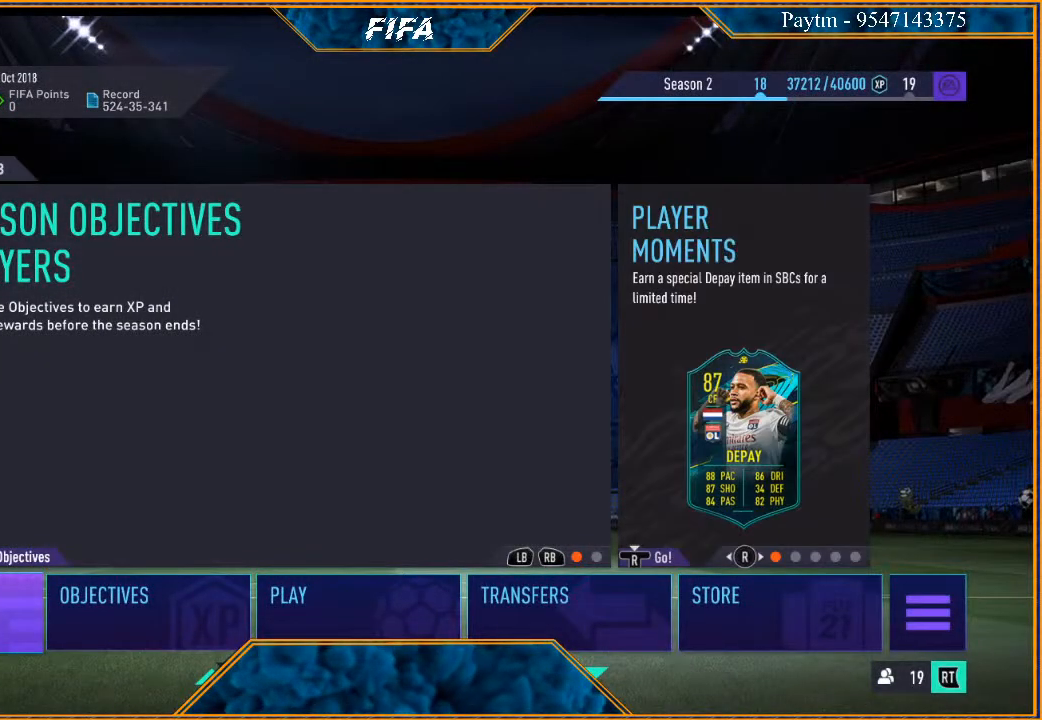
{"buttons": [], "left_stick": "center", "right_stick": "center", "events": []}
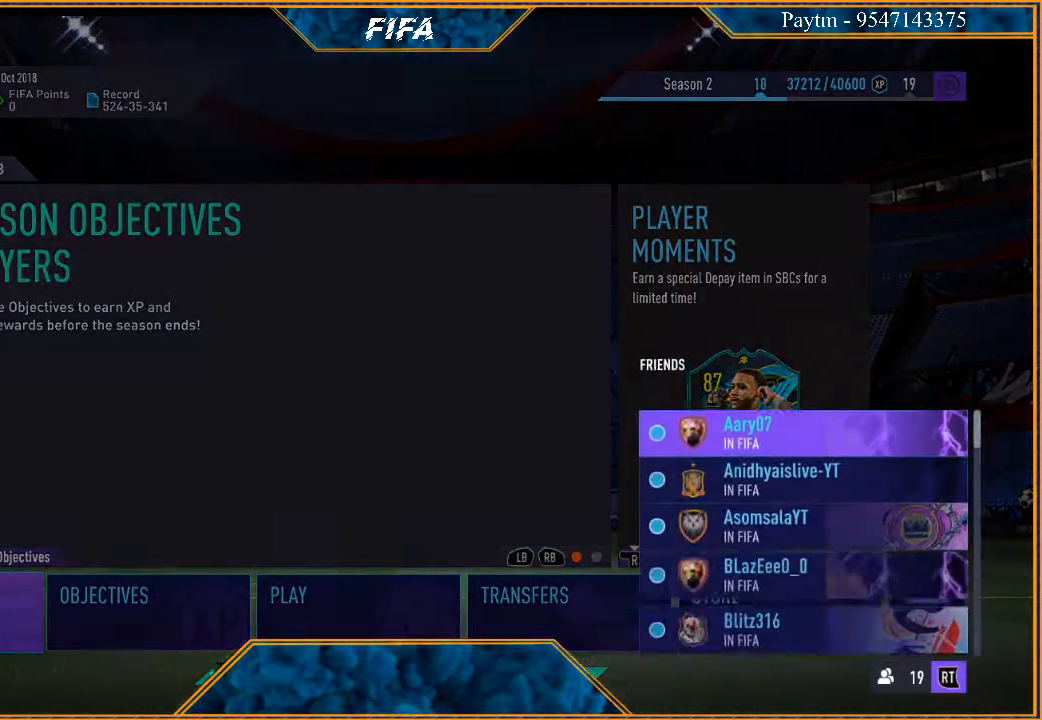
{"buttons": [], "left_stick": "center", "right_stick": "center", "events": []}
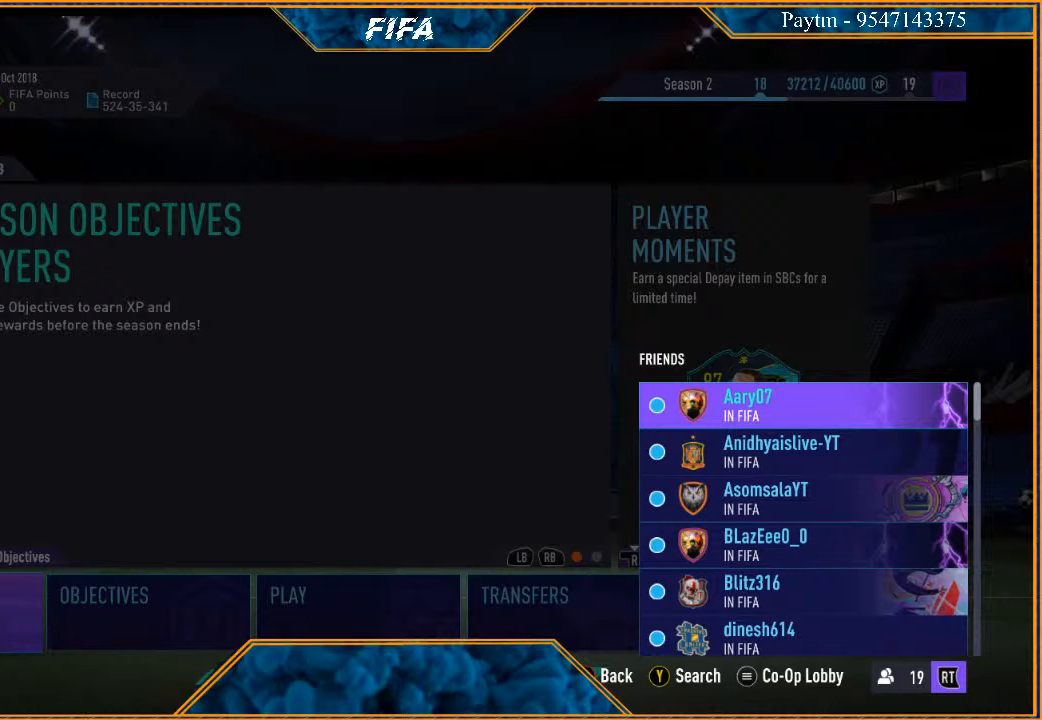
{"buttons": [], "left_stick": "down", "right_stick": "center", "events": [[367, "left_stick", "down"]]}
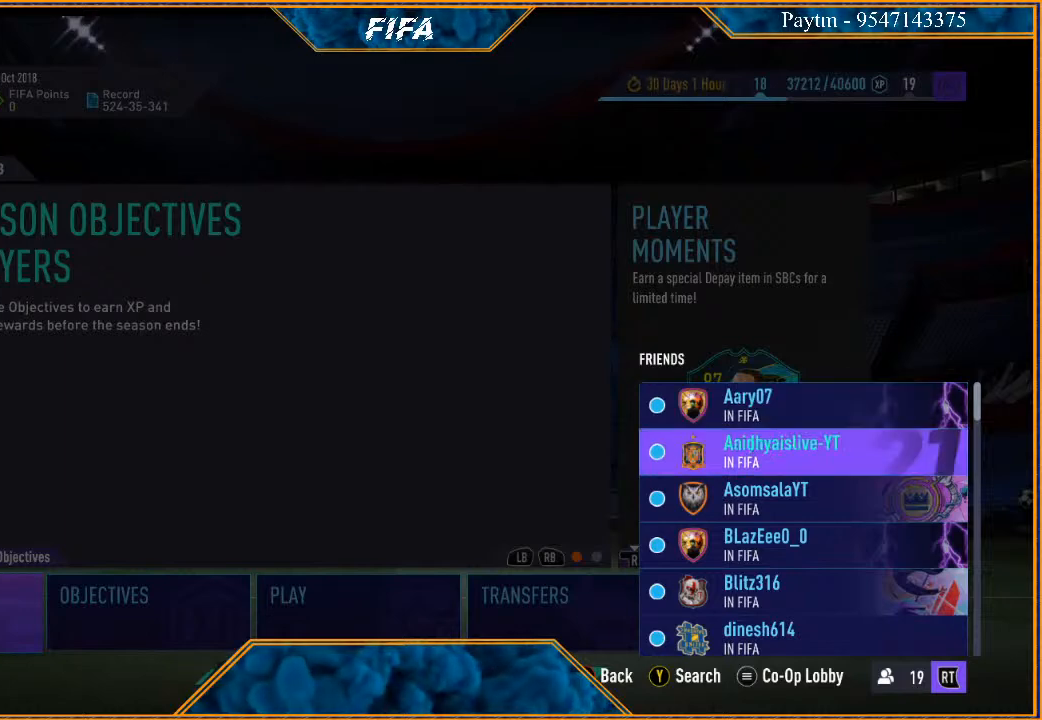
{"buttons": [], "left_stick": "down", "right_stick": "center", "events": [[67, "left_stick", "center"], [467, "left_stick", "down"]]}
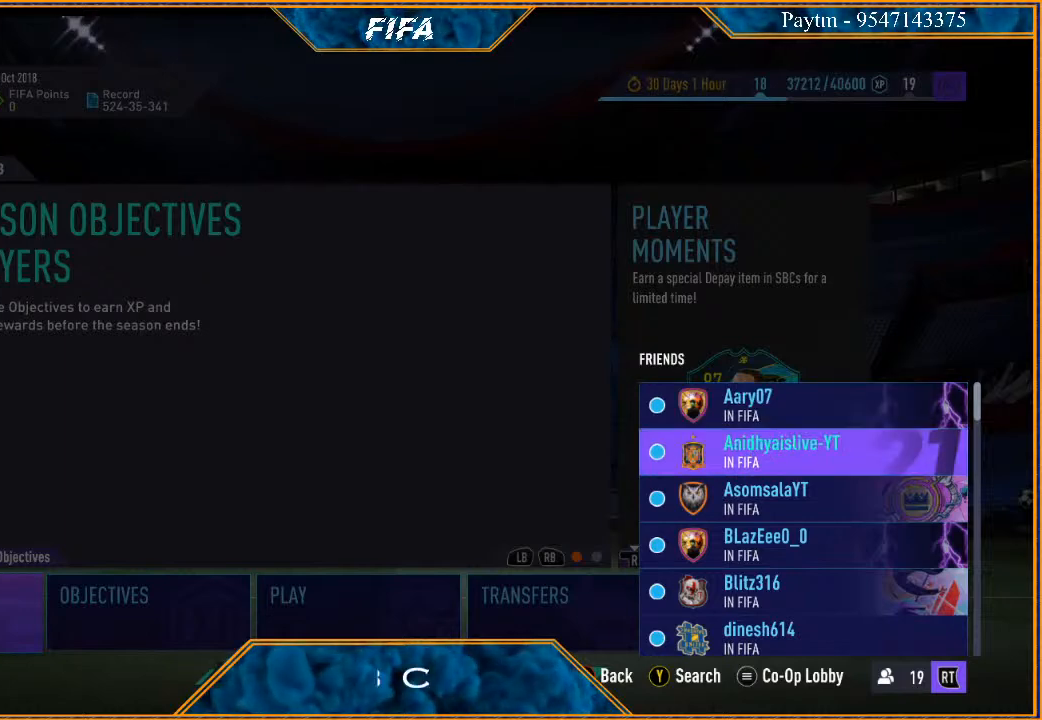
{"buttons": [], "left_stick": "center", "right_stick": "center", "events": [[133, "left_stick", "center"], [267, "A", "down"], [367, "A", "up"]]}